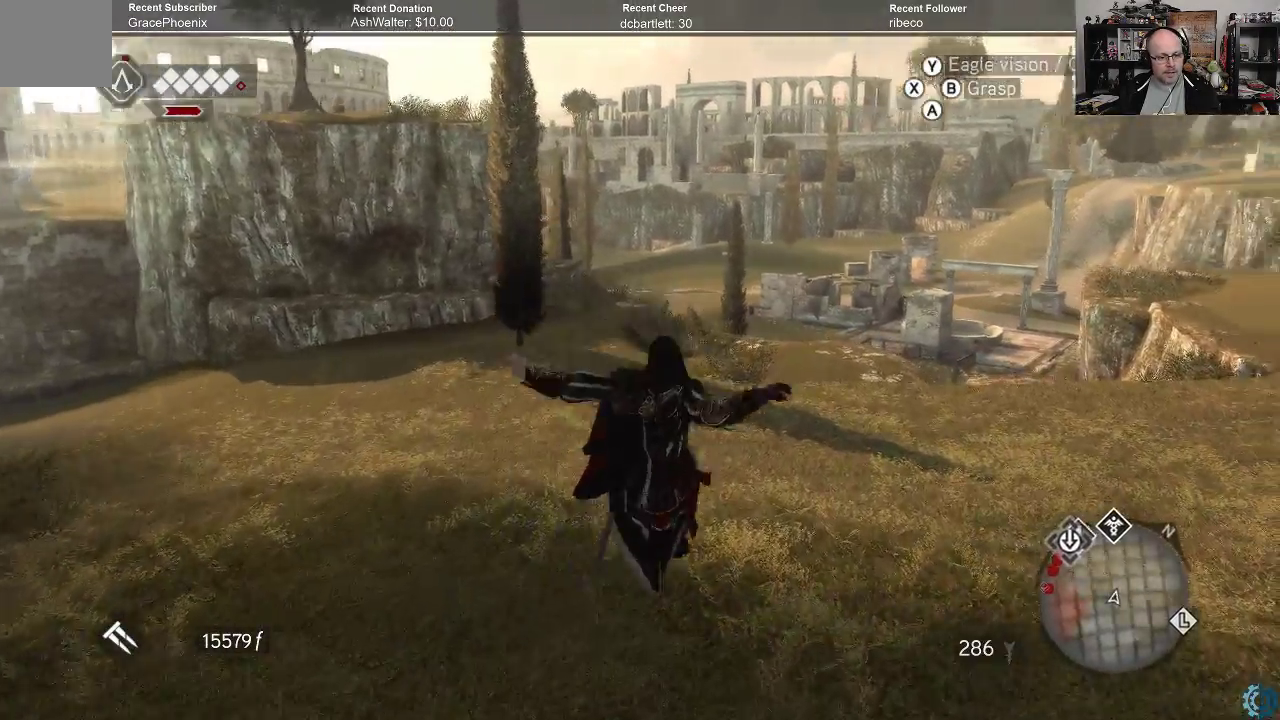
Gameplay with a controller (Xbox layout); each line is a JSON object with the inputs held at the frame after it (dt_ms = milliseconds from this image to that frame). "events" lists button and stick changes between this image and that frame as [ms after this image, input, new state], when the widget could be followed in between.
{"dt_ms": 500, "buttons": ["R2"], "left_stick": "up", "right_stick": "center", "events": [[67, "A", "up"], [133, "A", "down"], [233, "A", "up"], [300, "A", "down"], [367, "A", "up"], [433, "A", "down"], [500, "A", "up"]]}
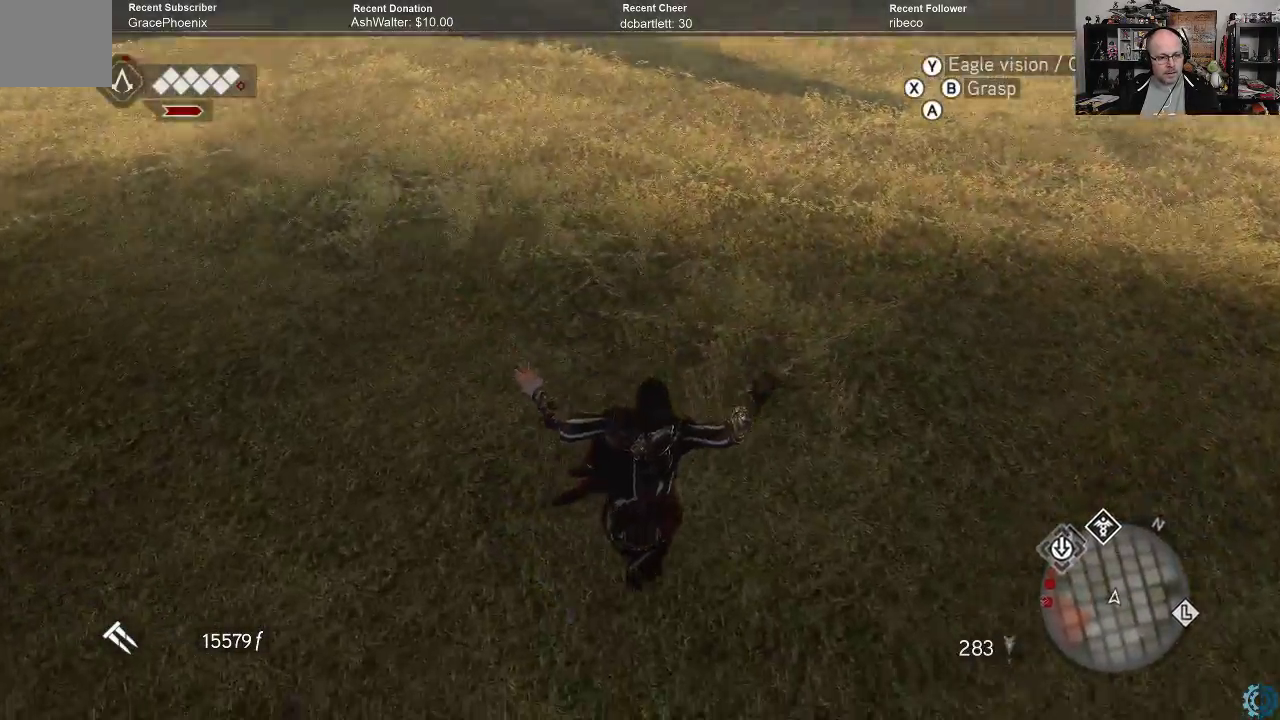
{"dt_ms": 500, "buttons": ["A", "R2"], "left_stick": "up", "right_stick": "center", "events": [[100, "A", "down"], [167, "A", "up"], [267, "A", "down"], [400, "A", "up"], [500, "A", "down"]]}
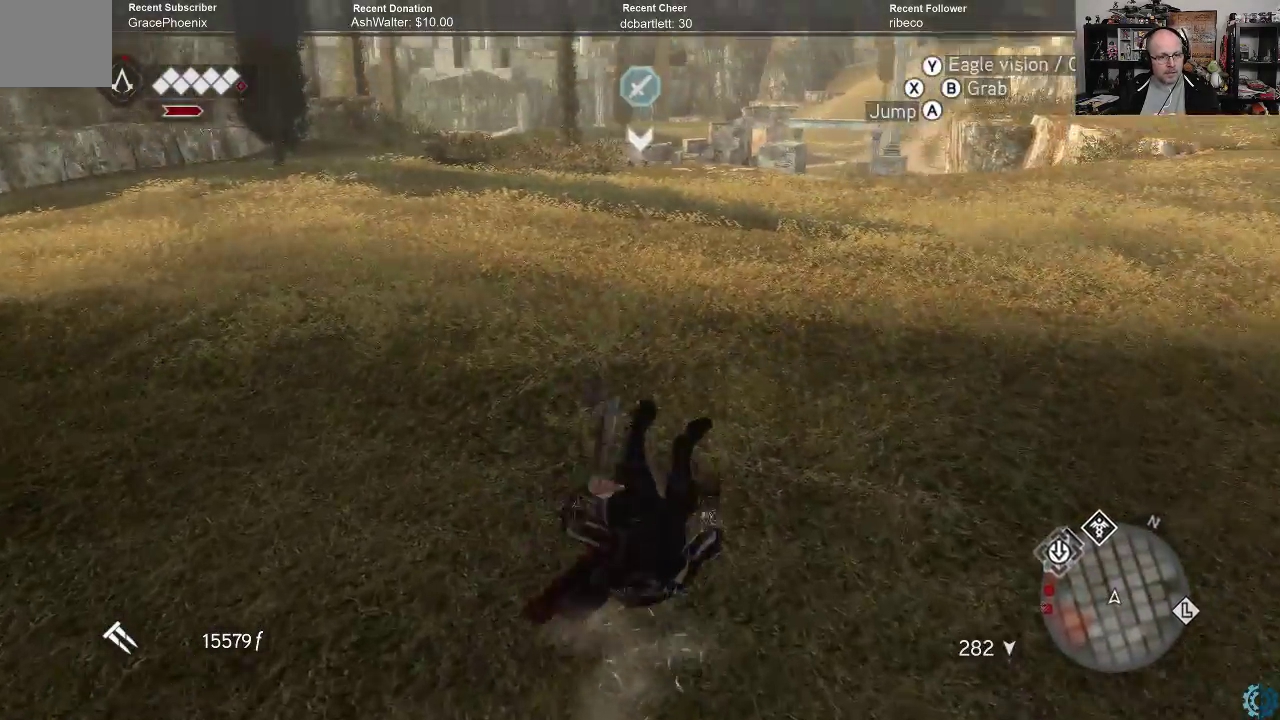
{"dt_ms": 500, "buttons": ["A", "R2"], "left_stick": "up", "right_stick": "center", "events": []}
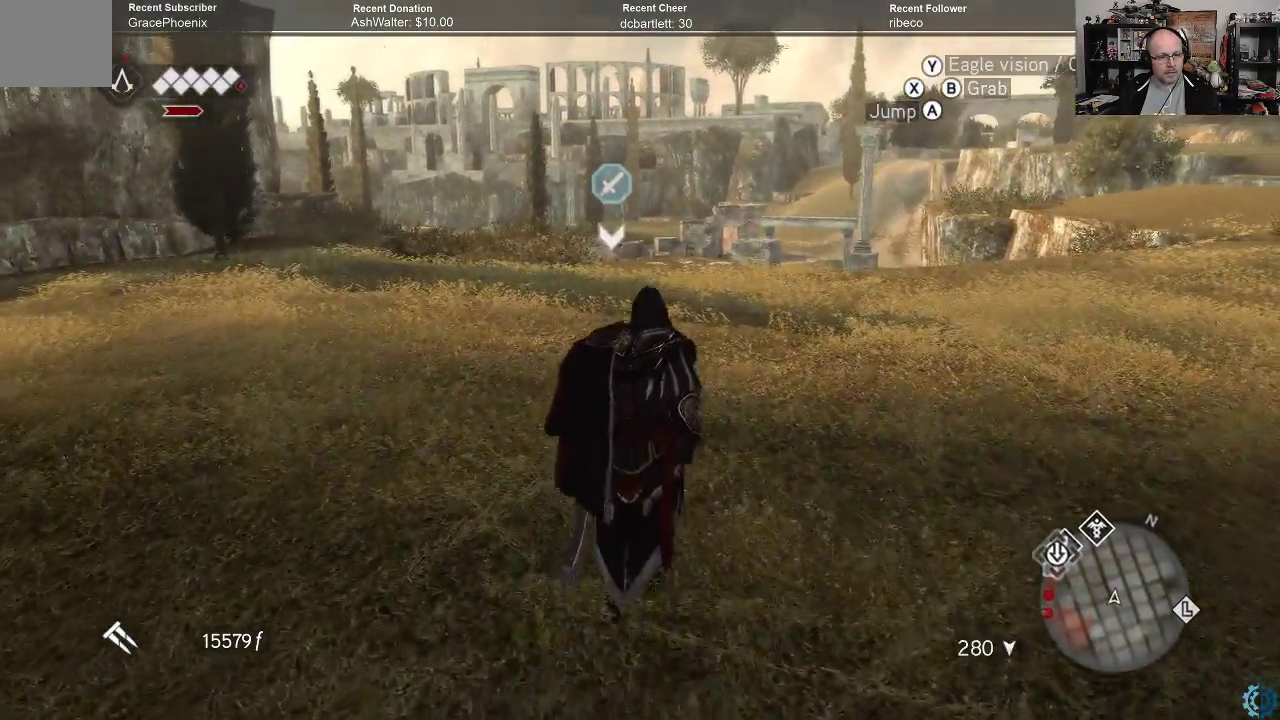
{"dt_ms": 500, "buttons": ["A", "R2"], "left_stick": "up", "right_stick": "center", "events": []}
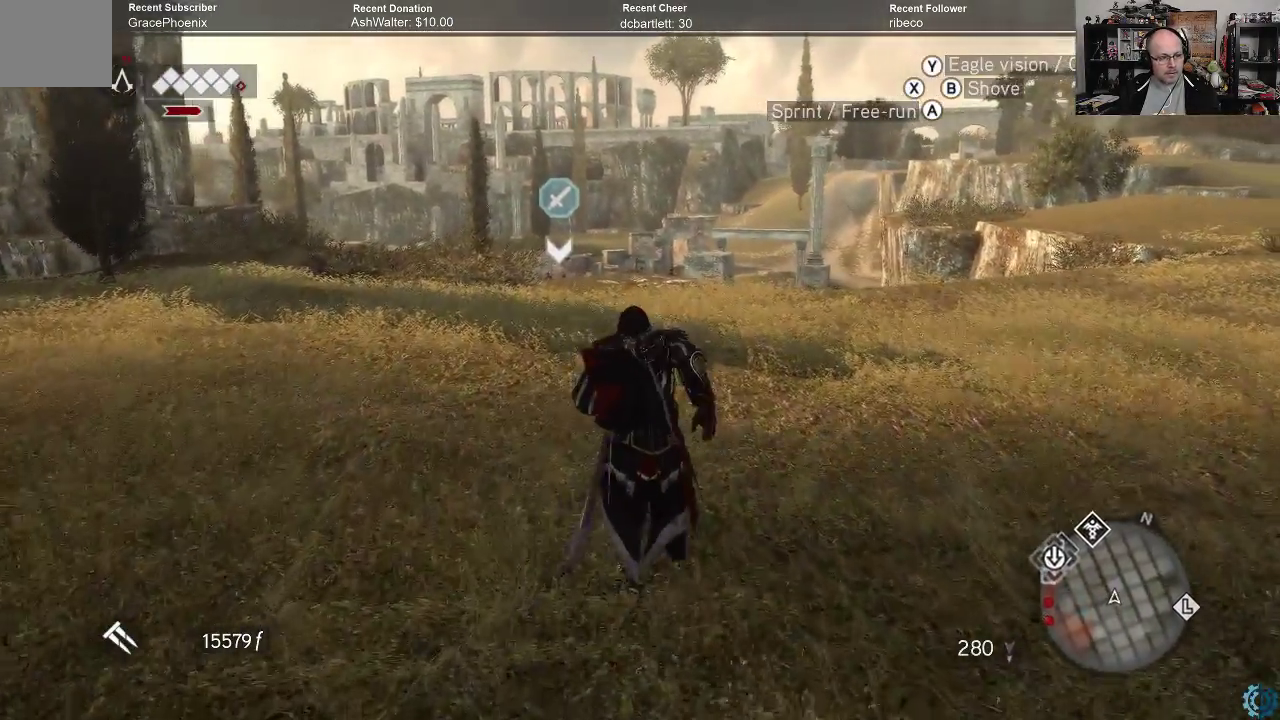
{"dt_ms": 500, "buttons": ["A", "R2"], "left_stick": "up", "right_stick": "center", "events": []}
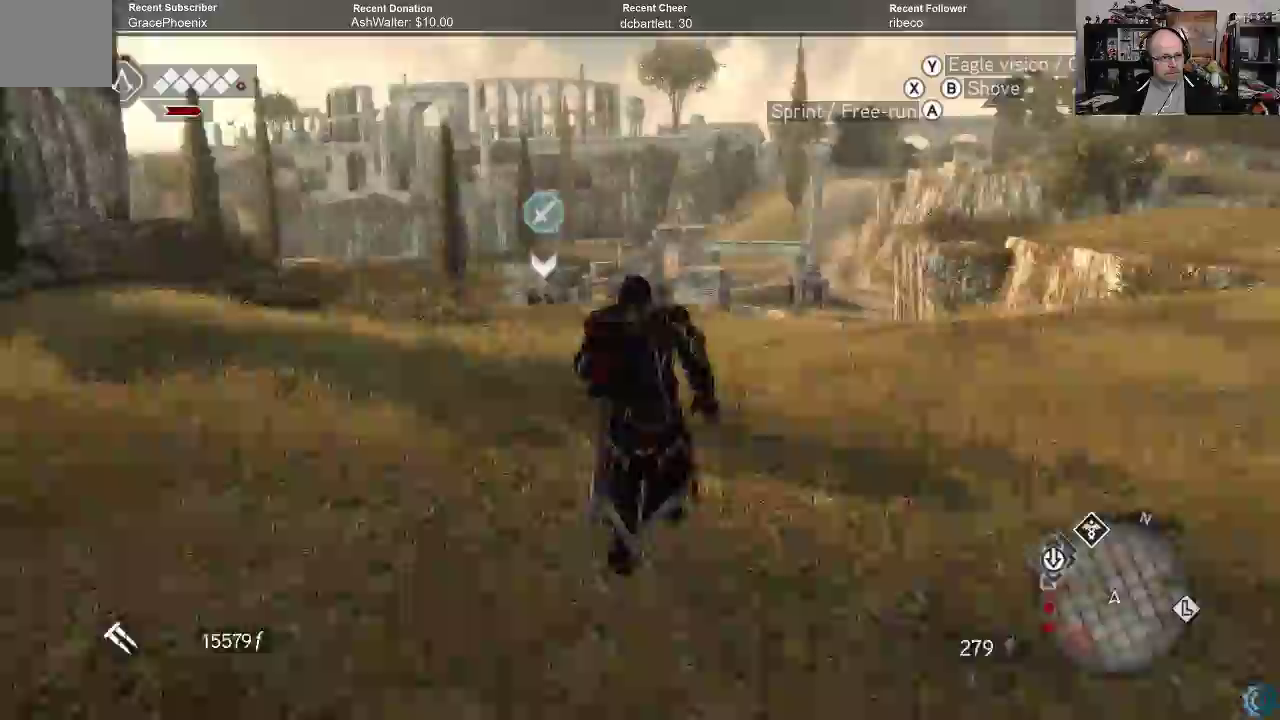
{"dt_ms": 500, "buttons": ["A", "R2"], "left_stick": "up", "right_stick": "center", "events": []}
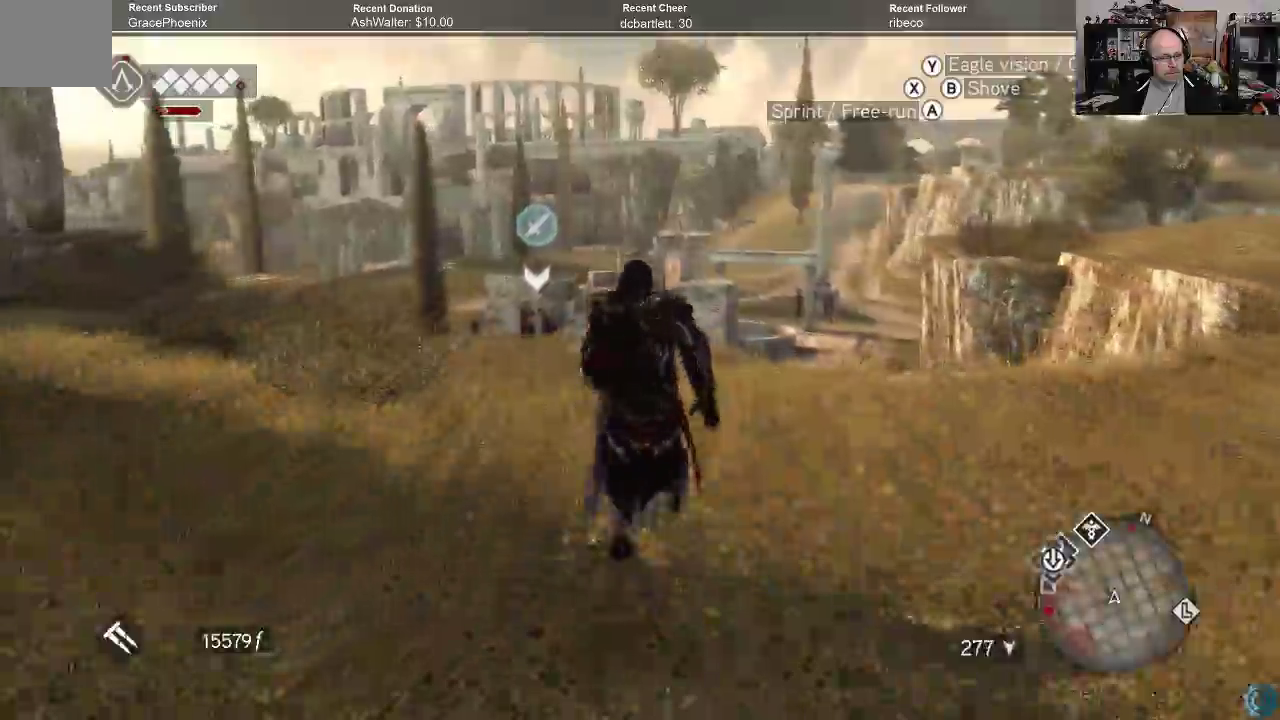
{"dt_ms": 500, "buttons": ["A", "R2"], "left_stick": "up", "right_stick": "center", "events": []}
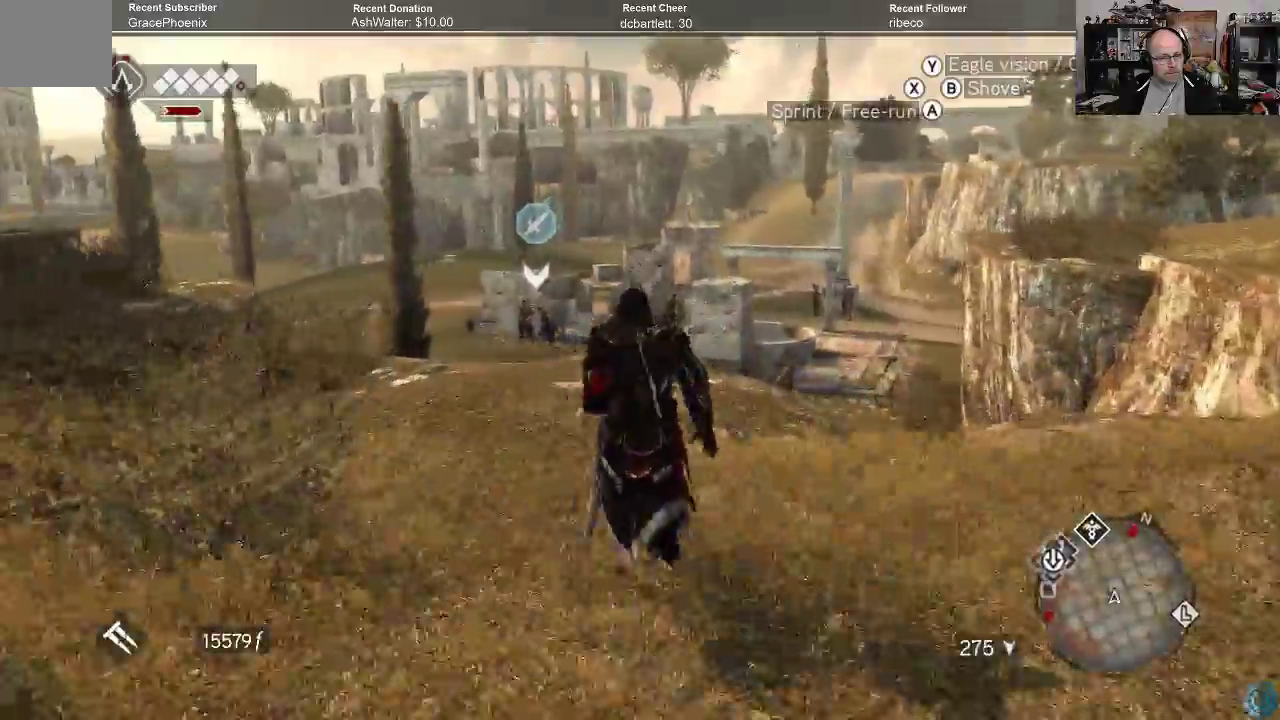
{"dt_ms": 500, "buttons": ["A", "R2"], "left_stick": "up", "right_stick": "center", "events": []}
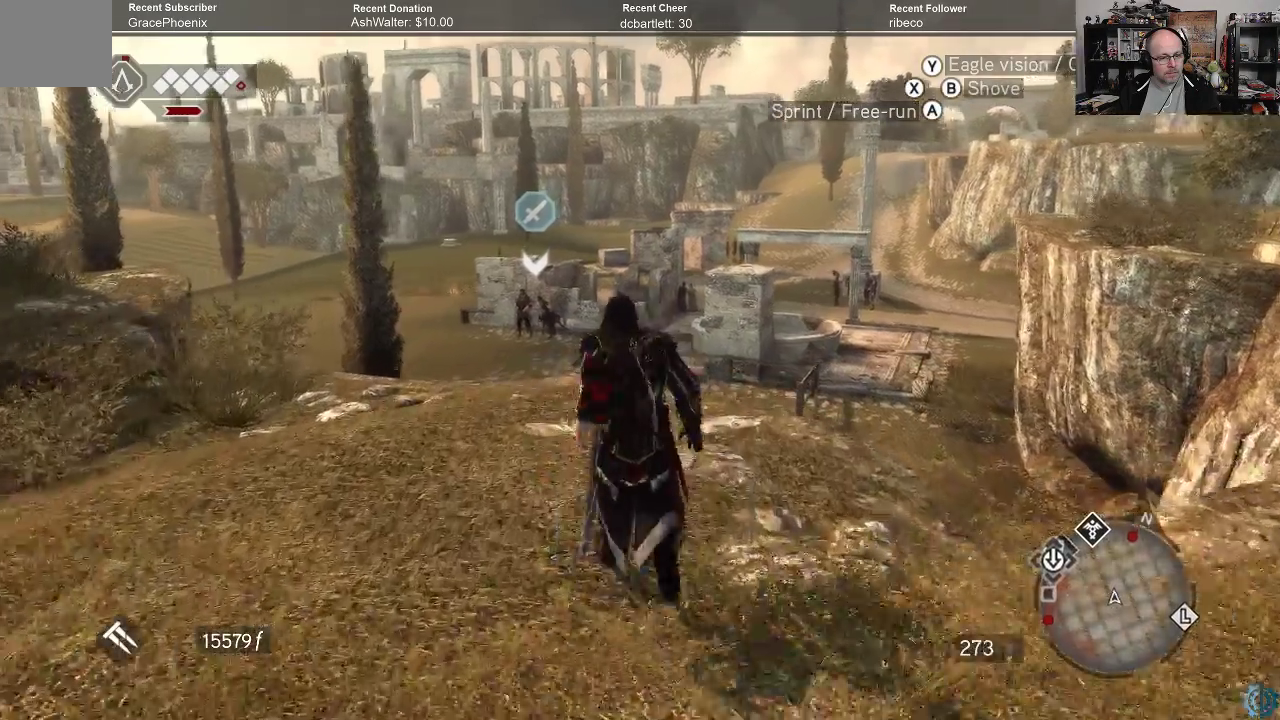
{"dt_ms": 500, "buttons": ["A", "R2"], "left_stick": "up", "right_stick": "center", "events": []}
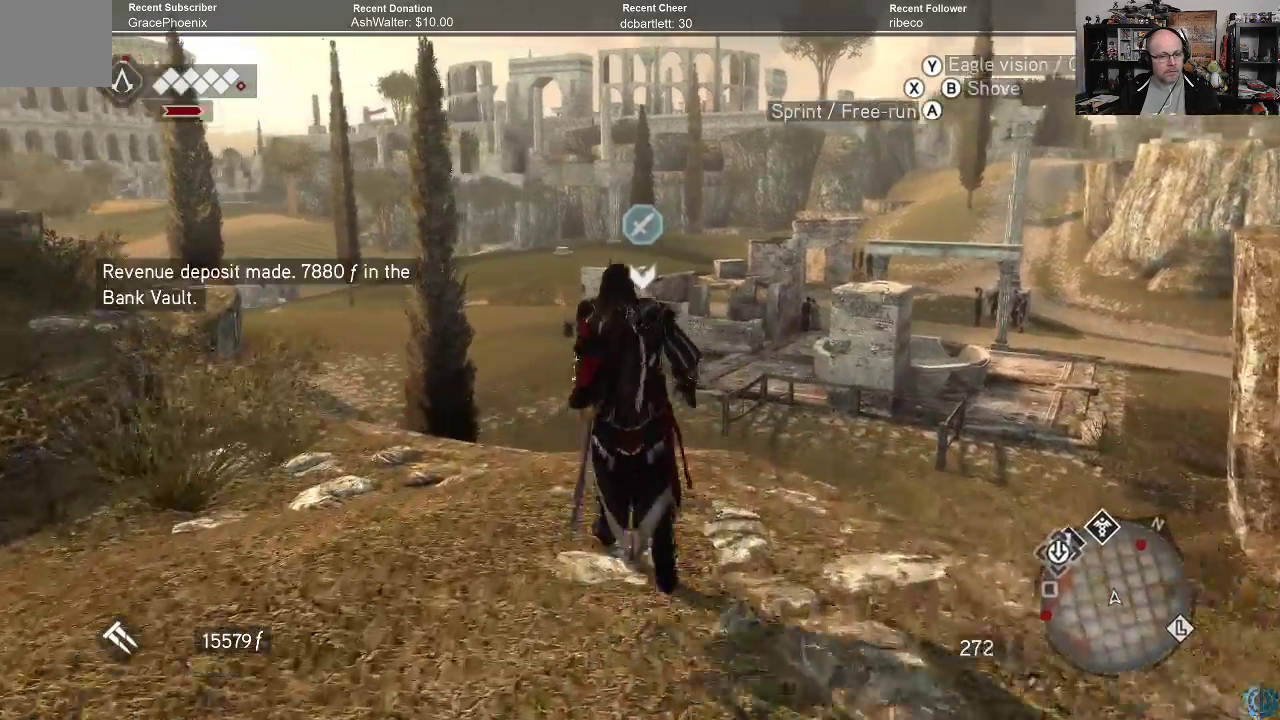
{"dt_ms": 500, "buttons": ["A", "R2"], "left_stick": "up", "right_stick": "center", "events": [[133, "A", "up"], [267, "A", "down"], [333, "A", "up"], [400, "A", "down"]]}
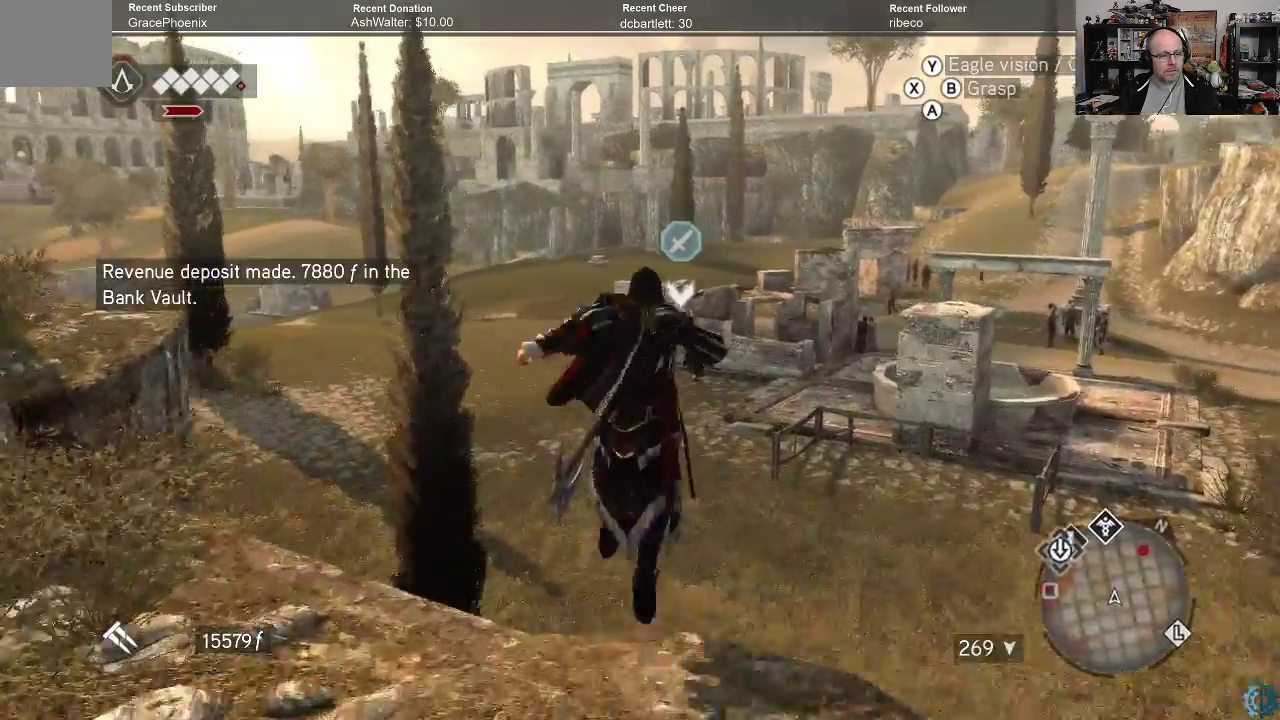
{"dt_ms": 500, "buttons": ["A", "R2"], "left_stick": "up", "right_stick": "center", "events": [[67, "A", "up"], [200, "A", "down"], [333, "A", "up"], [433, "A", "down"]]}
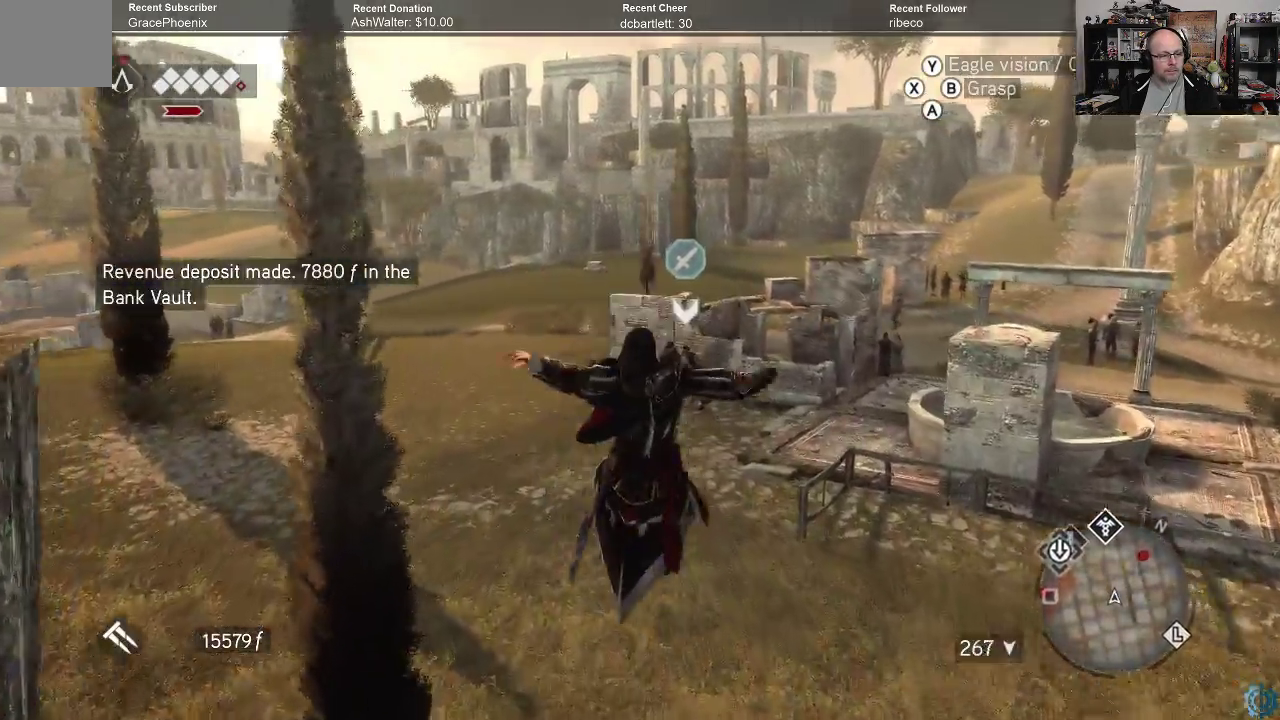
{"dt_ms": 500, "buttons": ["R2"], "left_stick": "up", "right_stick": "center", "events": [[33, "A", "up"], [133, "A", "down"], [200, "A", "up"], [267, "A", "down"], [333, "A", "up"], [433, "A", "down"], [467, "A", "up"]]}
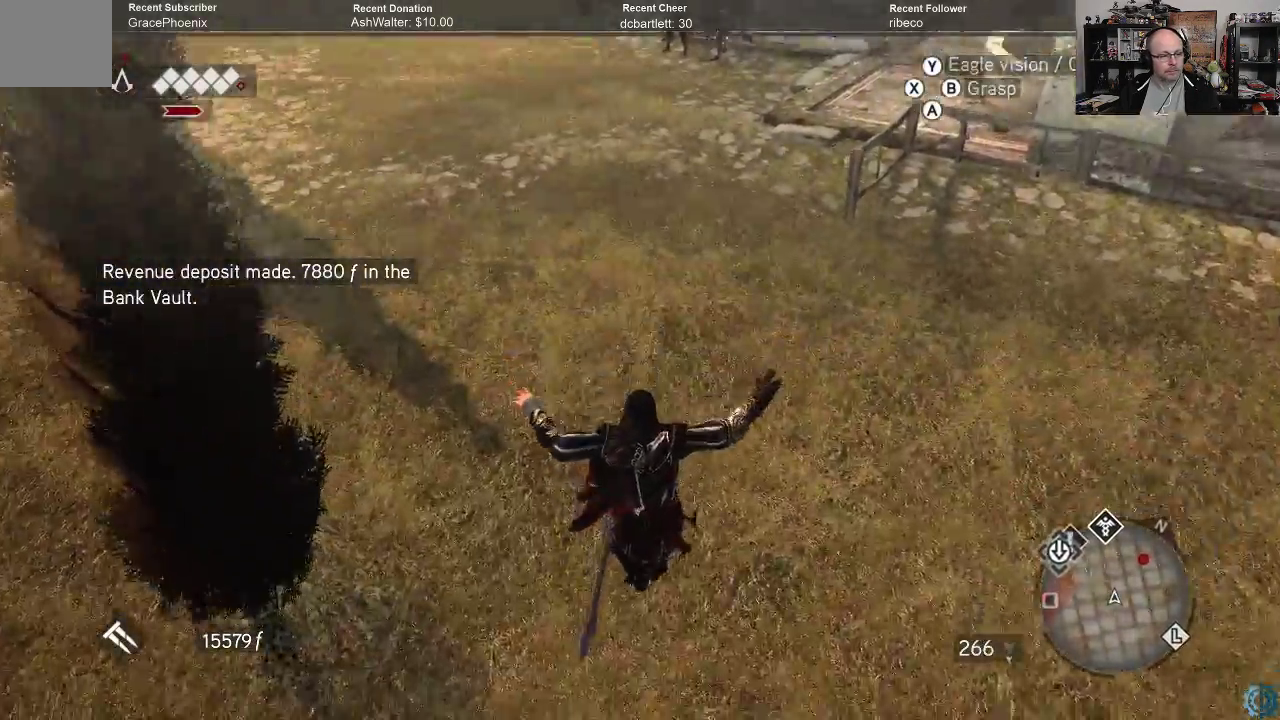
{"dt_ms": 500, "buttons": ["R2"], "left_stick": "up", "right_stick": "center", "events": [[67, "A", "down"], [100, "A", "up"], [200, "A", "down"], [267, "A", "up"], [400, "A", "down"], [467, "A", "up"]]}
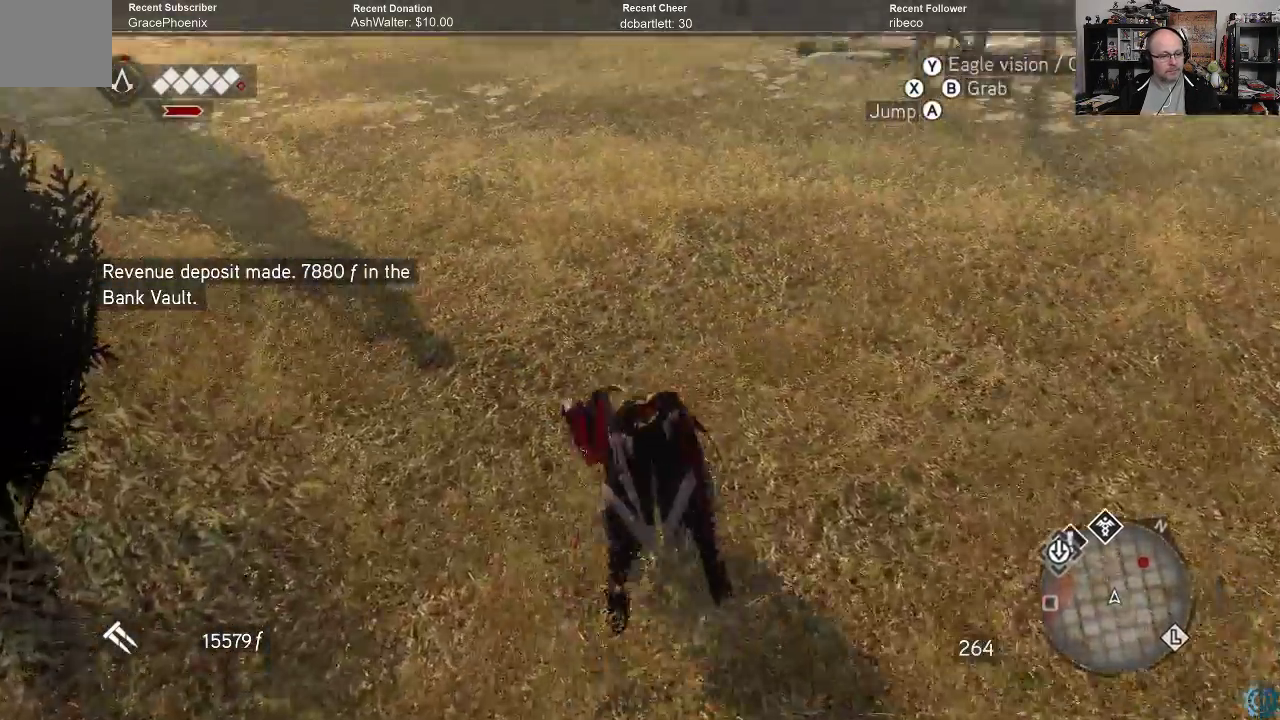
{"dt_ms": 500, "buttons": ["A", "R2"], "left_stick": "up", "right_stick": "center", "events": [[33, "A", "down"]]}
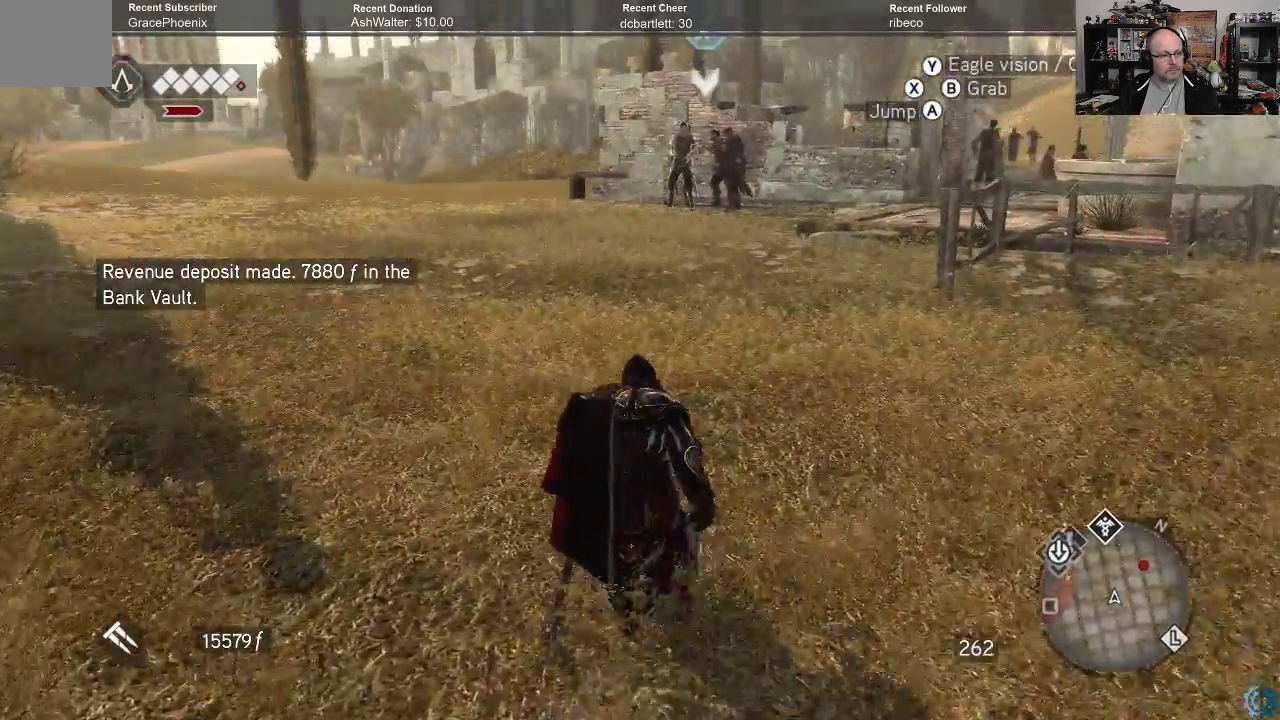
{"dt_ms": 500, "buttons": ["A", "R2"], "left_stick": "up", "right_stick": "center", "events": []}
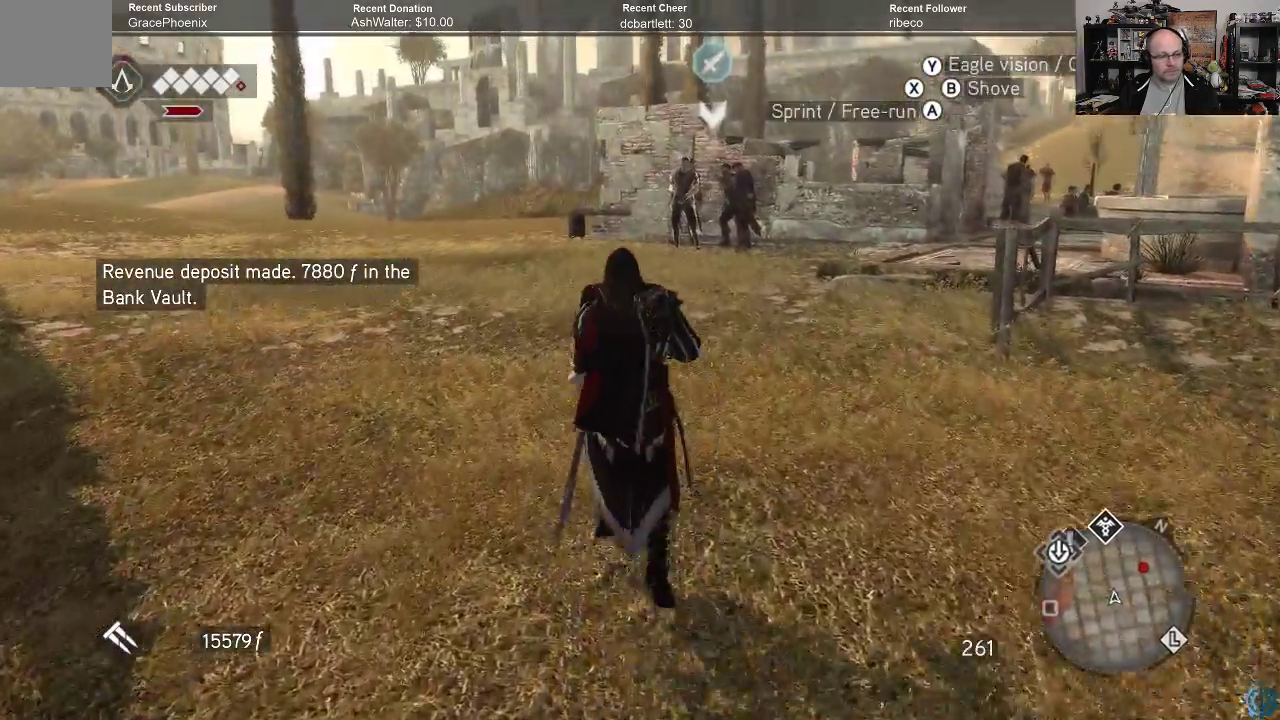
{"dt_ms": 1000, "buttons": ["A", "R2"], "left_stick": "up", "right_stick": "center"}
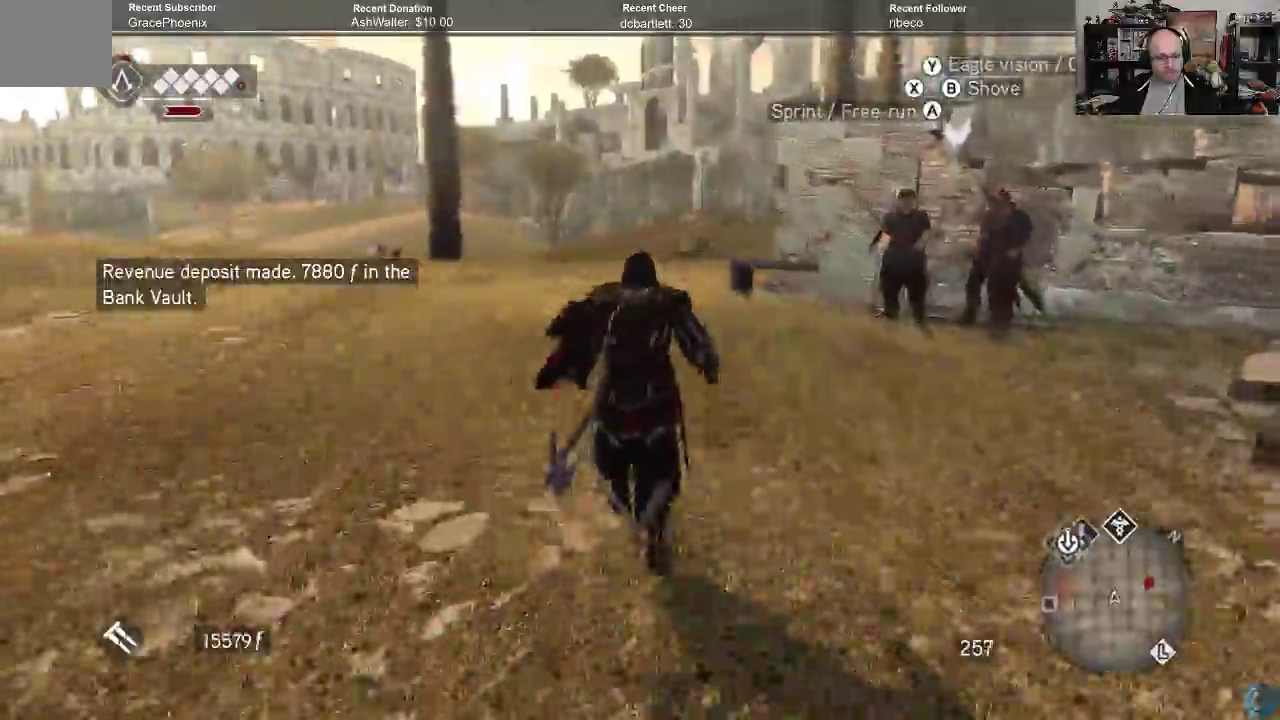
{"dt_ms": 500, "buttons": ["A", "R2"], "left_stick": "up", "right_stick": "center", "events": []}
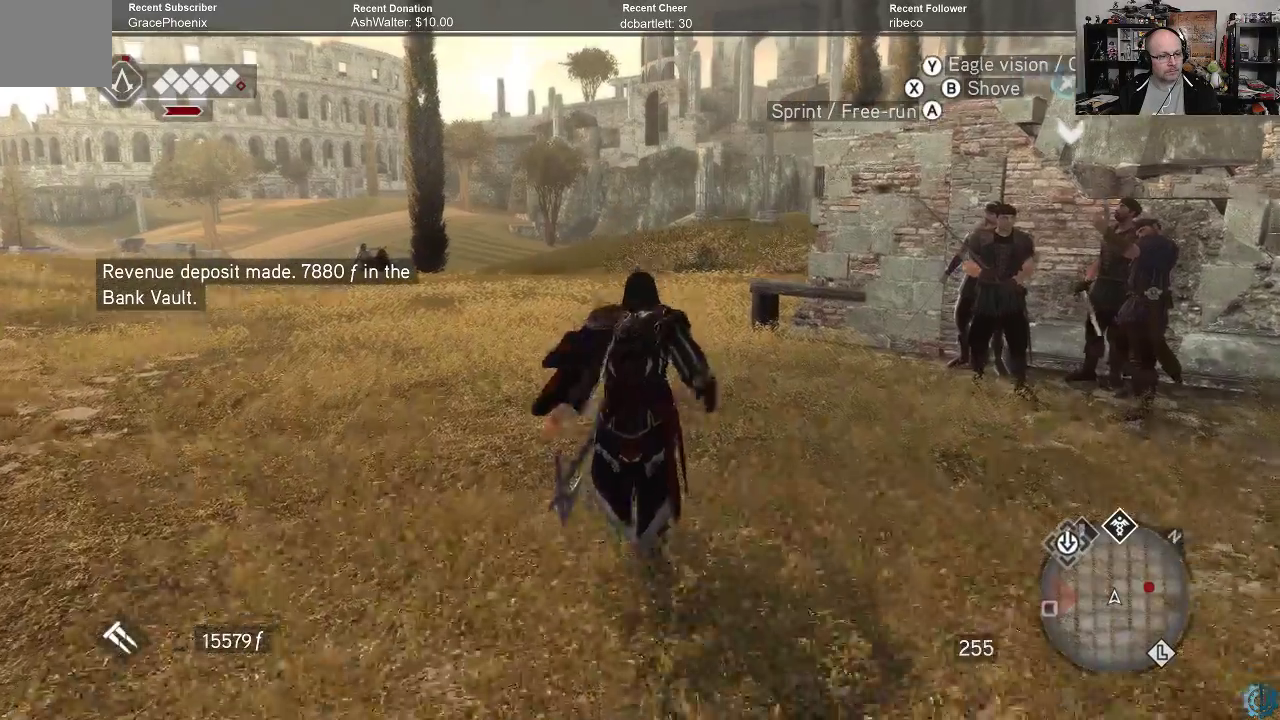
{"dt_ms": 500, "buttons": ["A", "R2"], "left_stick": "up", "right_stick": "center", "events": []}
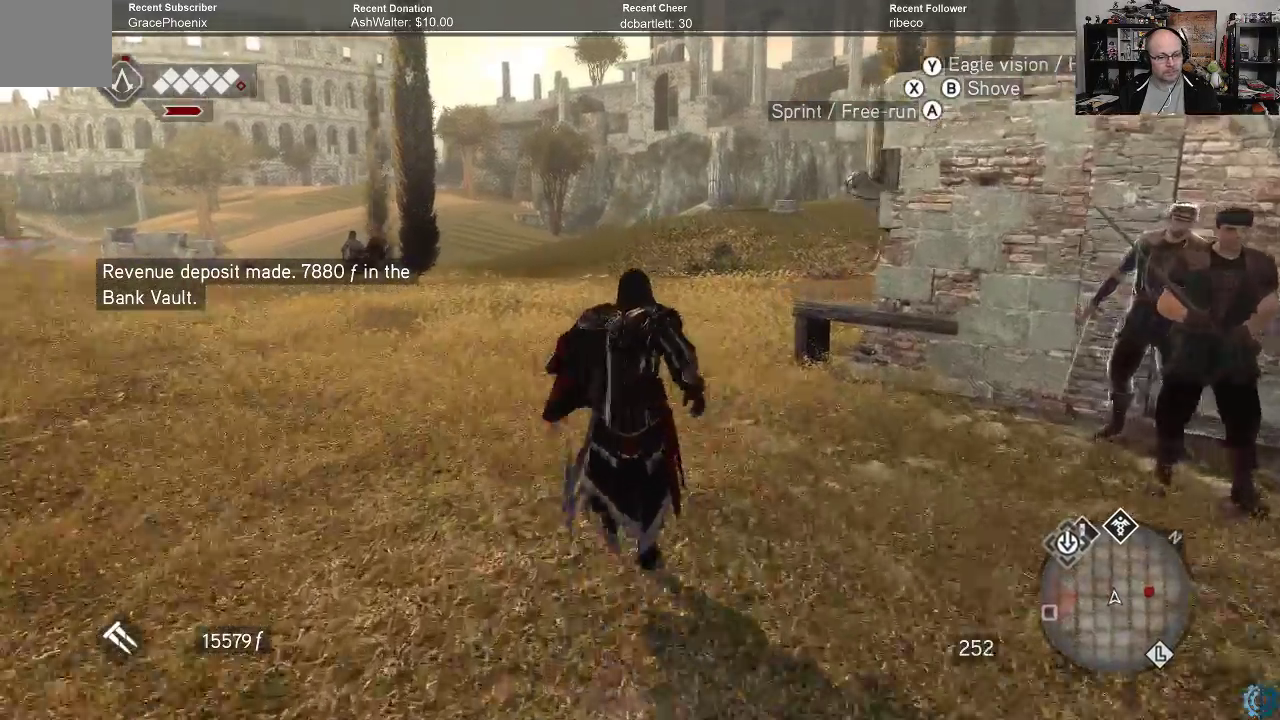
{"dt_ms": 500, "buttons": ["A", "R2"], "left_stick": "up", "right_stick": "center", "events": []}
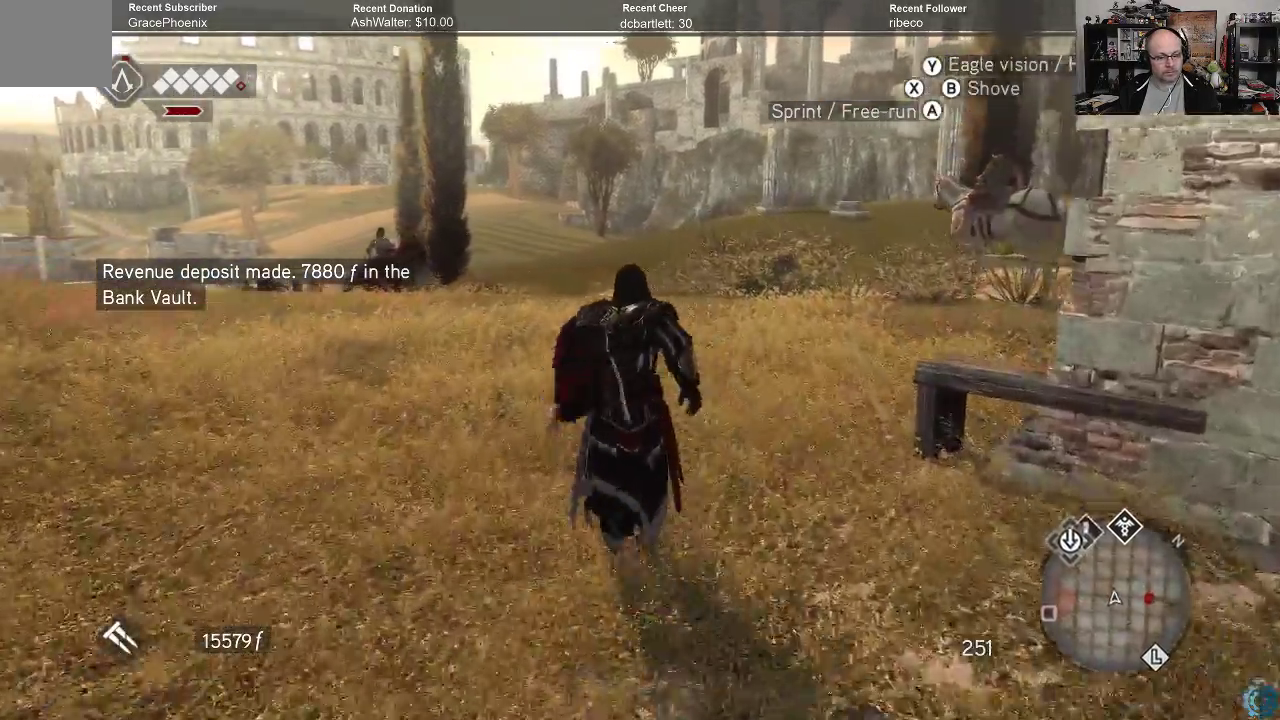
{"dt_ms": 500, "buttons": ["A", "R2"], "left_stick": "up", "right_stick": "center", "events": []}
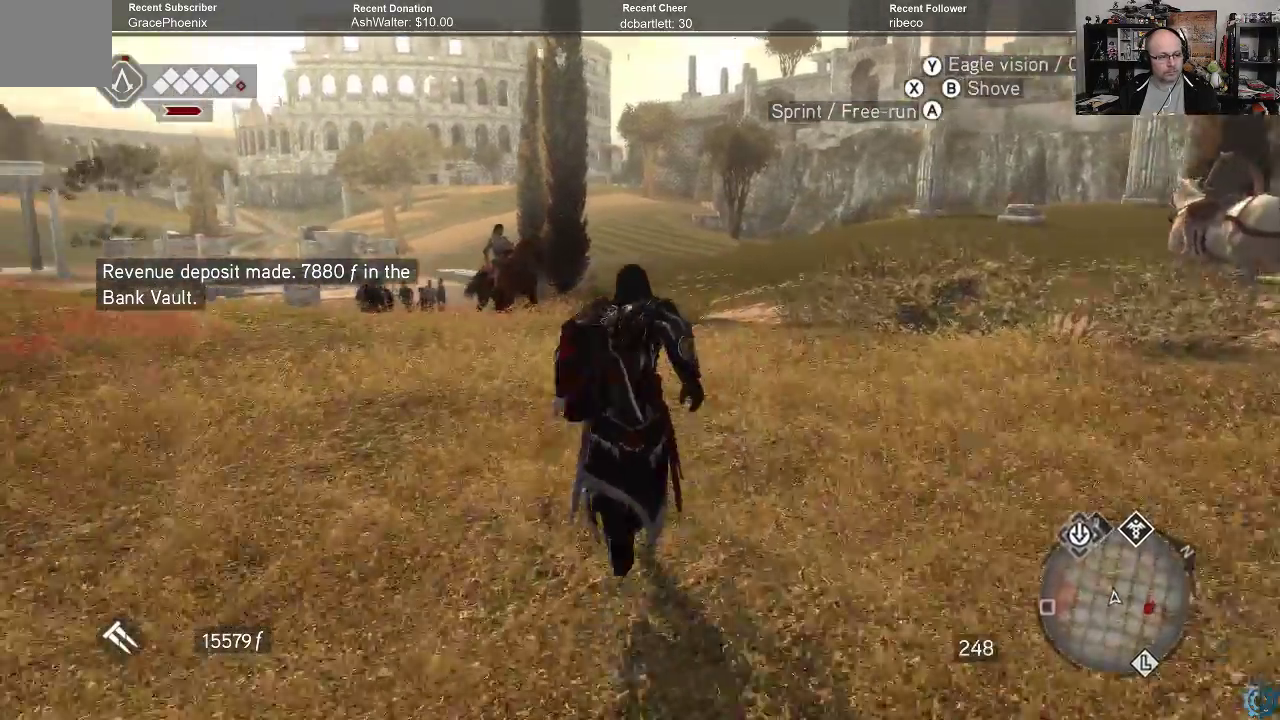
{"dt_ms": 500, "buttons": [], "left_stick": "up", "right_stick": "left", "events": [[200, "A", "up"], [300, "R2", "up"], [333, "right_stick", "left"]]}
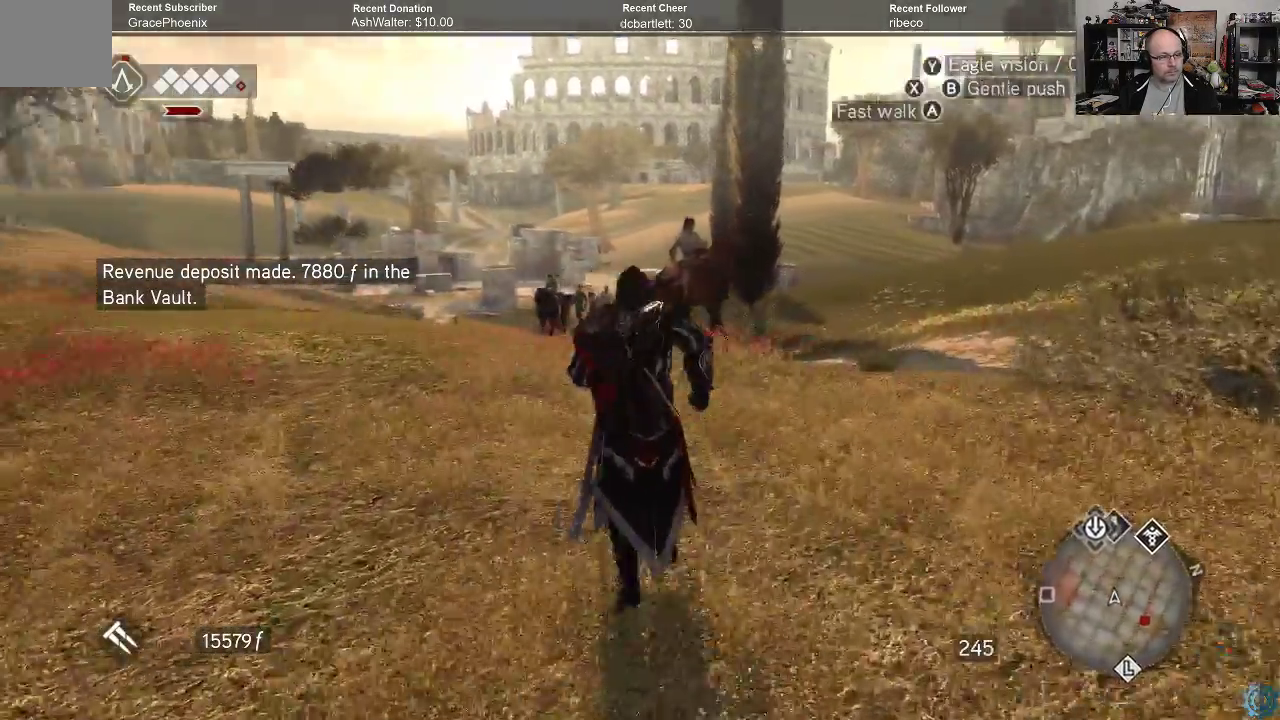
{"dt_ms": 500, "buttons": [], "left_stick": "up-right", "right_stick": "up-left", "events": [[67, "left_stick", "up-right"], [300, "right_stick", "up-left"]]}
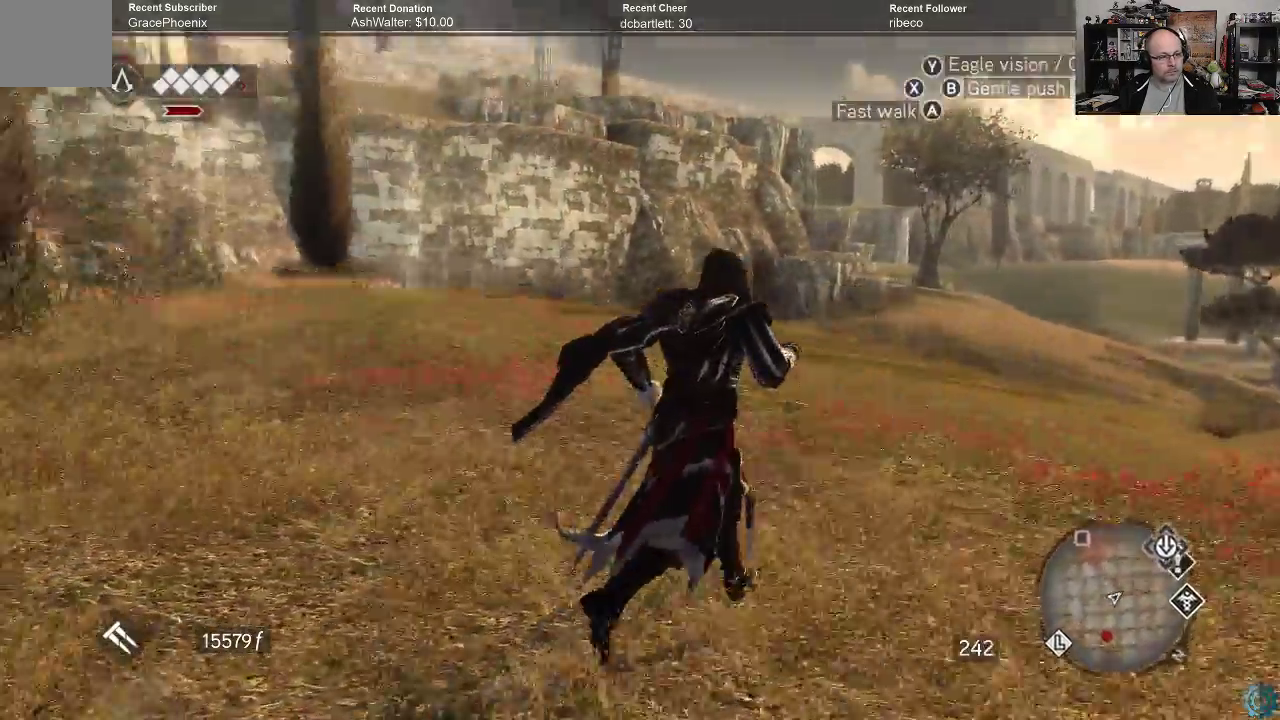
{"dt_ms": 500, "buttons": [], "left_stick": "up-right", "right_stick": "center", "events": [[33, "right_stick", "center"], [367, "right_stick", "up-left"], [500, "right_stick", "center"]]}
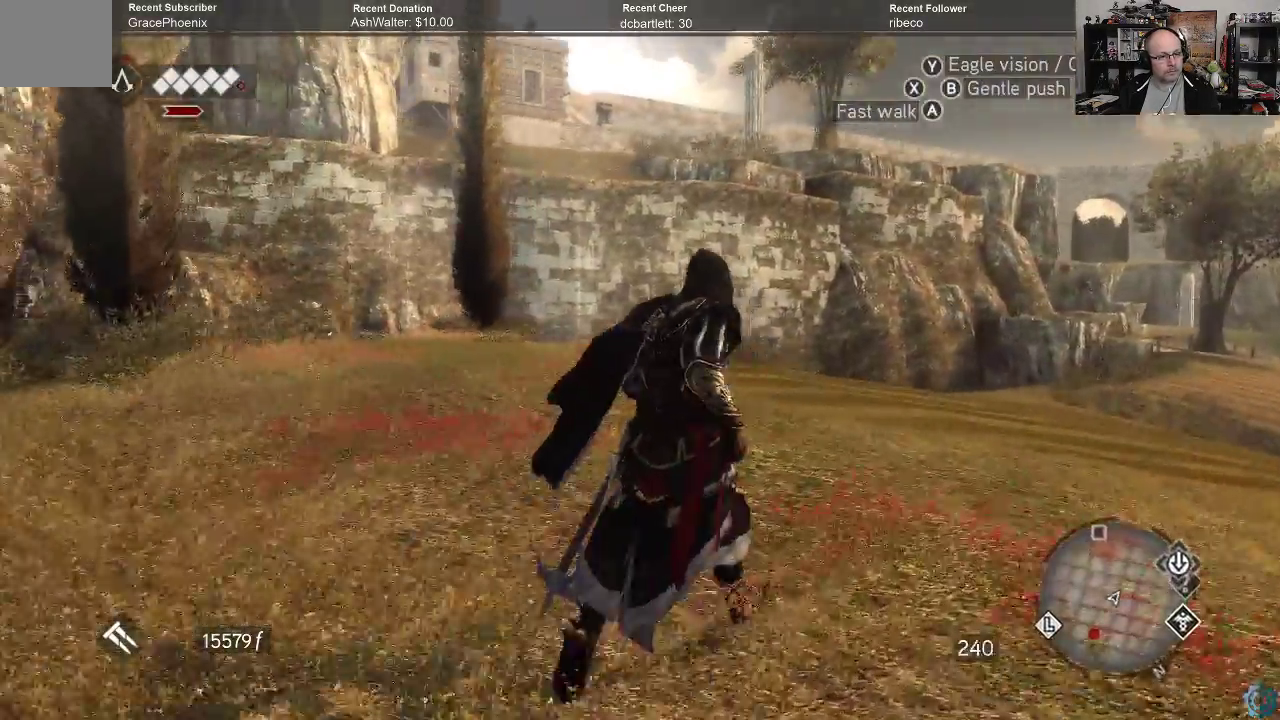
{"dt_ms": 500, "buttons": ["A", "R2"], "left_stick": "up", "right_stick": "center", "events": [[33, "left_stick", "up"], [67, "R2", "down"], [100, "A", "down"]]}
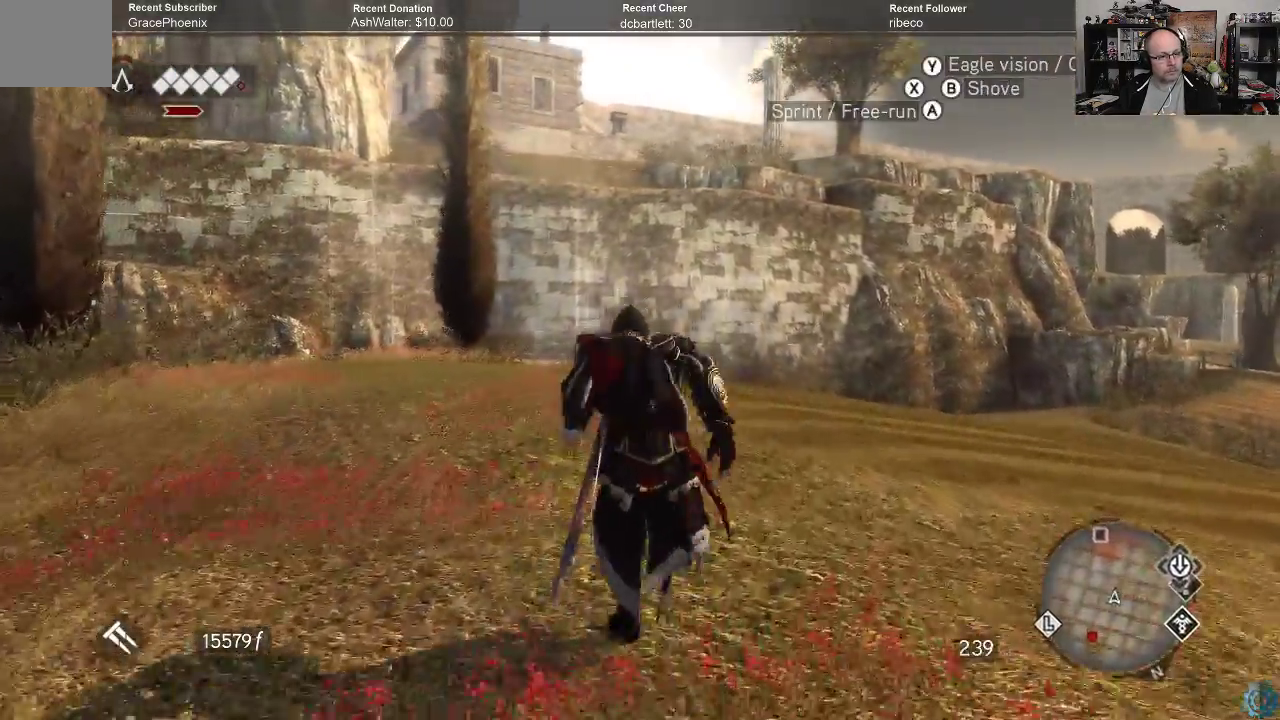
{"dt_ms": 500, "buttons": [], "left_stick": "up", "right_stick": "right", "events": [[200, "A", "up"], [267, "R2", "up"], [467, "right_stick", "right"]]}
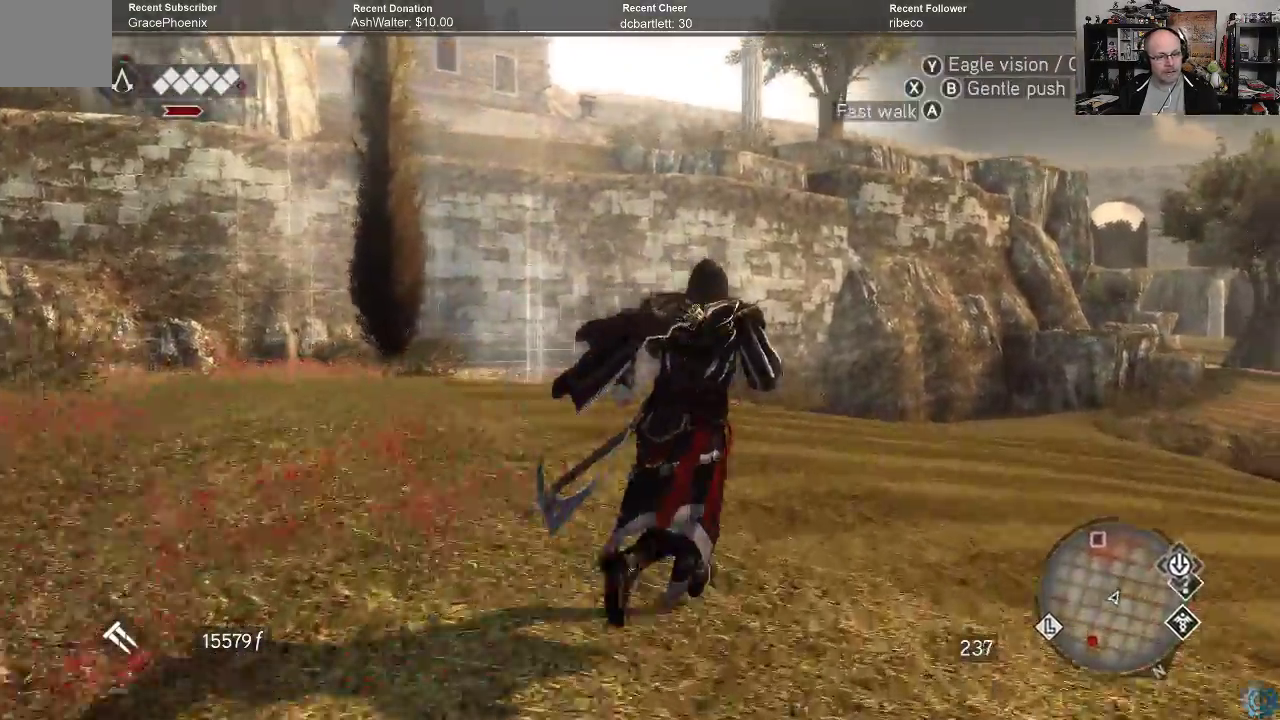
{"dt_ms": 500, "buttons": [], "left_stick": "up-right", "right_stick": "right", "events": [[167, "left_stick", "up-right"]]}
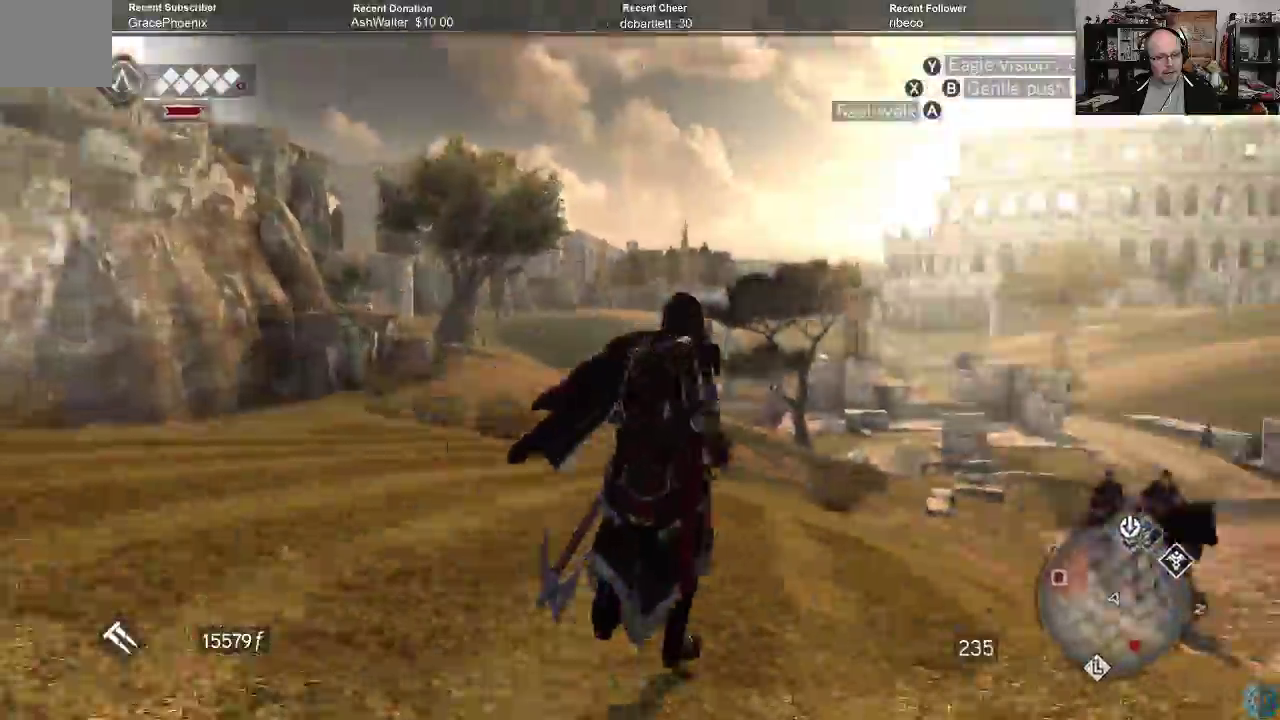
{"dt_ms": 500, "buttons": ["A", "R2"], "left_stick": "up", "right_stick": "center", "events": [[67, "left_stick", "up"], [67, "right_stick", "center"], [133, "R2", "down"], [233, "A", "down"]]}